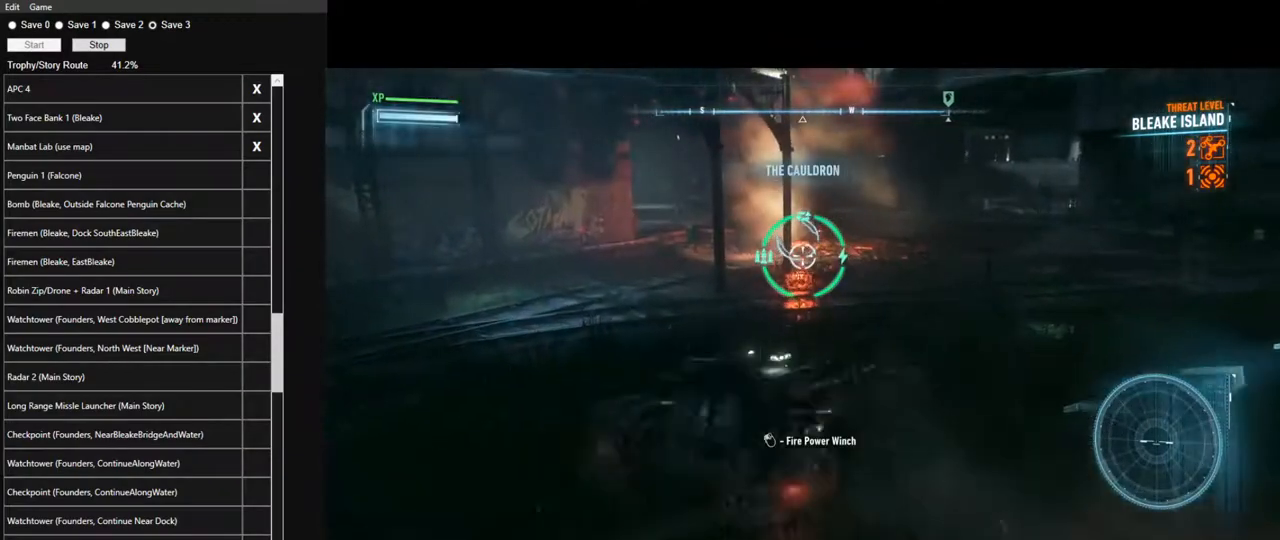
Gameplay with keyboard and mouse; each line is a JSON object with the keys and mouse buttons held at the frame after it. "events" lists presses ("down") and releases ("up") of "1", "2", "3", "4", "5", "a", "alt", "c", "caps_lock", "ctrl", "d", "e", "f", "g", "q", "r", "s", "shift", "space", "t", "tab", "v", "w", "x", "z", "mouse_left", "mouse_wheel" and "mouse_right" between this image and that frame as [ms after this image, input, new state], when the widget could be followed in between. "mouse_left", "mouse_wheel", "mouse_right" = the "left", "wheel", "right" buttons of the "mouse" list. No other keys are recorded. "wheel" means that the mouse wheel is clicked or scrolled. "mouse_move" is the direction in which the mouse moves at that frame (one of eight, or "still"), when it could be read.
{"keys": [], "mouse": ["right"], "mouse_move": "still", "events": [[283, "mouse_left", "down"], [333, "mouse_left", "up"], [383, "d", "up"], [433, "w", "up"]]}
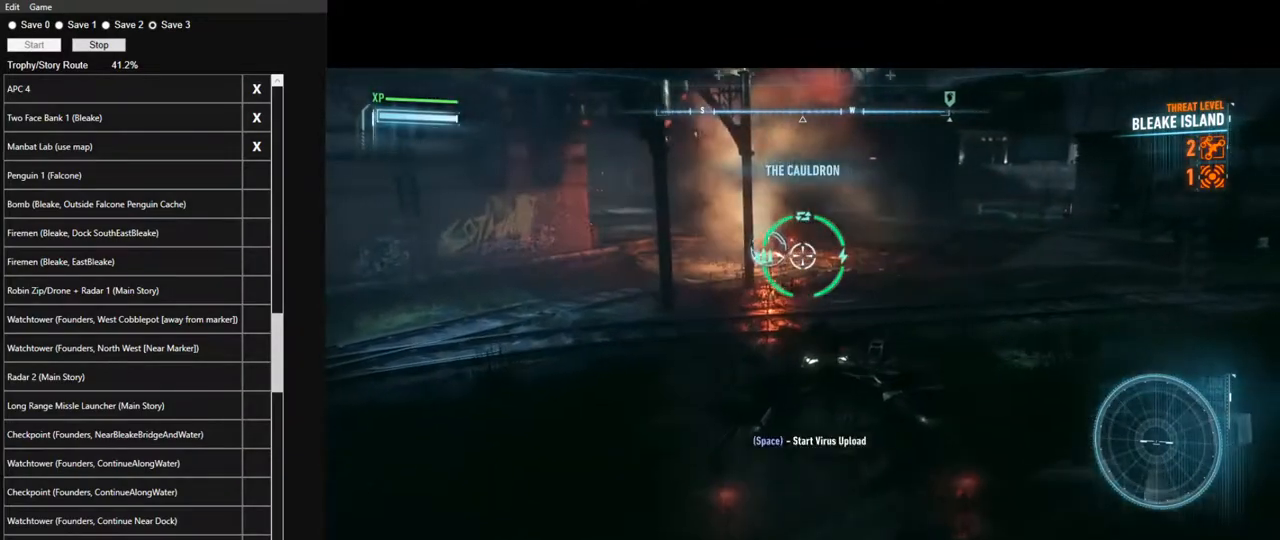
{"keys": [], "mouse": ["right"], "mouse_move": "right", "events": [[17, "space", "down"], [67, "space", "up"], [167, "space", "down"], [267, "space", "up"]]}
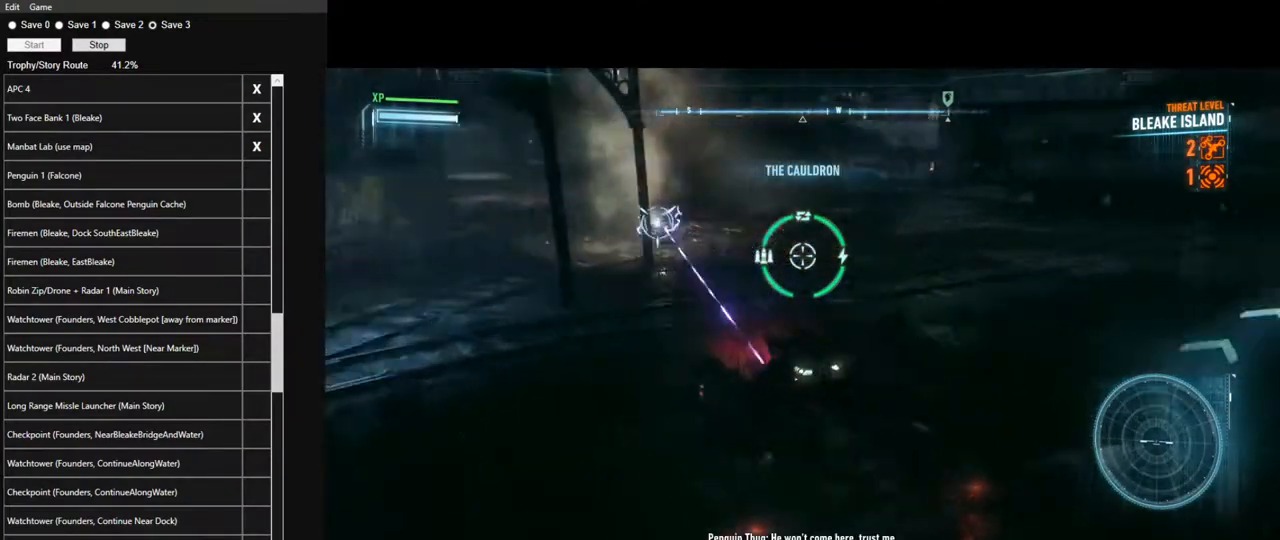
{"keys": [], "mouse": ["right"], "mouse_move": "still", "events": []}
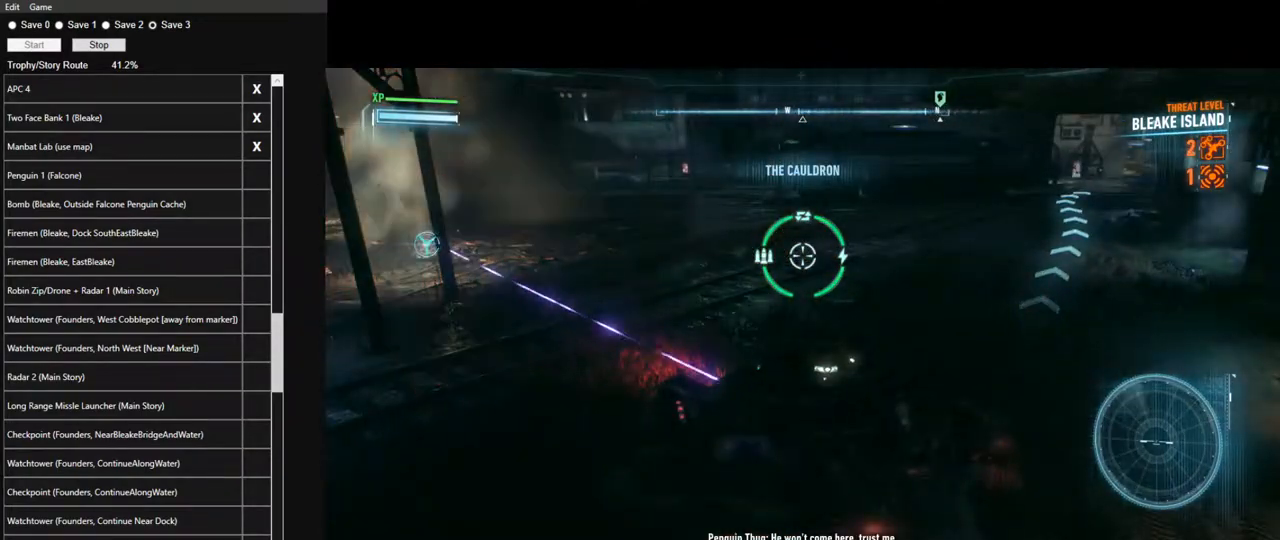
{"keys": ["space", "w"], "mouse": ["right"], "mouse_move": "still", "events": [[283, "w", "down"], [483, "space", "down"]]}
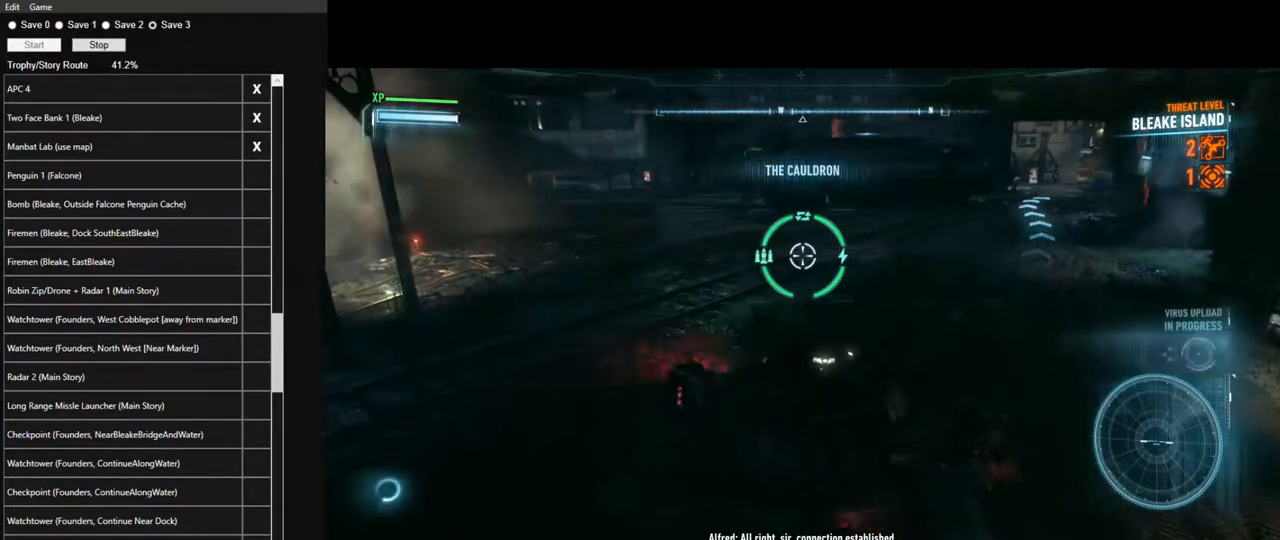
{"keys": ["w"], "mouse": ["right"], "mouse_move": "right", "events": [[67, "space", "up"], [167, "space", "down"], [267, "space", "up"], [350, "space", "down"], [450, "space", "up"]]}
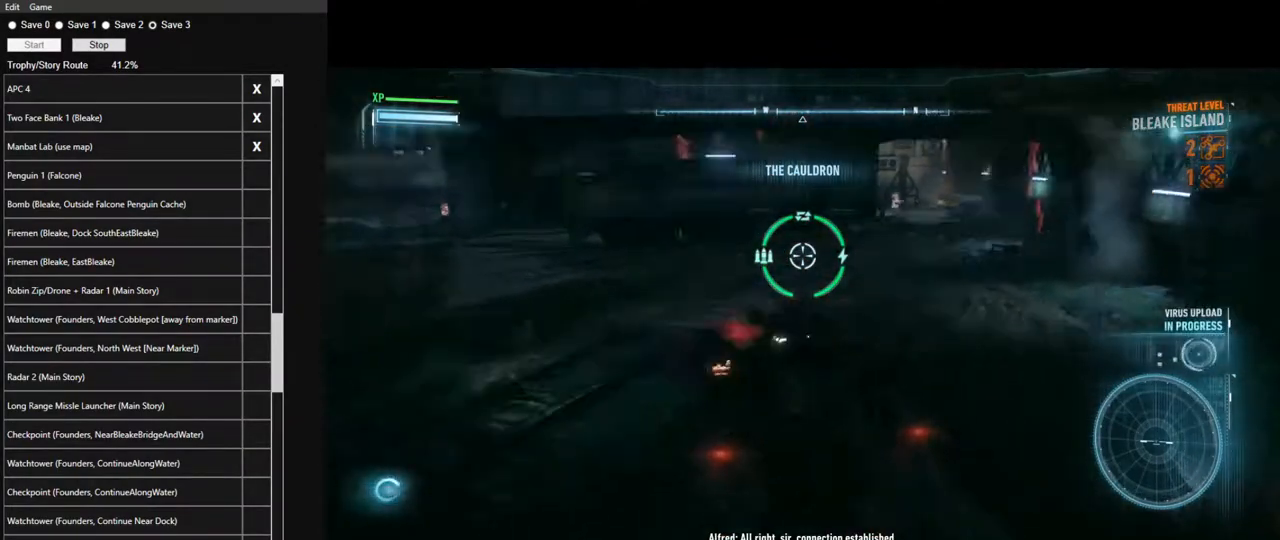
{"keys": ["w"], "mouse": ["right"], "mouse_move": "still", "events": [[183, "space", "down"], [317, "space", "up"]]}
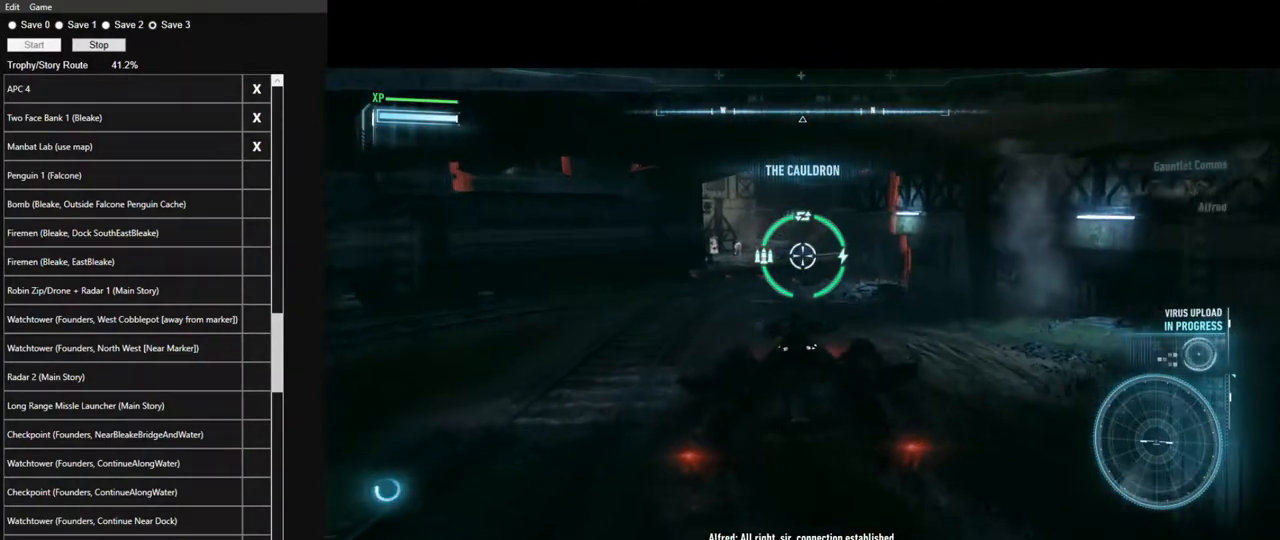
{"keys": ["a", "w"], "mouse": ["right"], "mouse_move": "still", "events": [[250, "mouse_left", "down"], [333, "mouse_left", "up"], [483, "a", "down"]]}
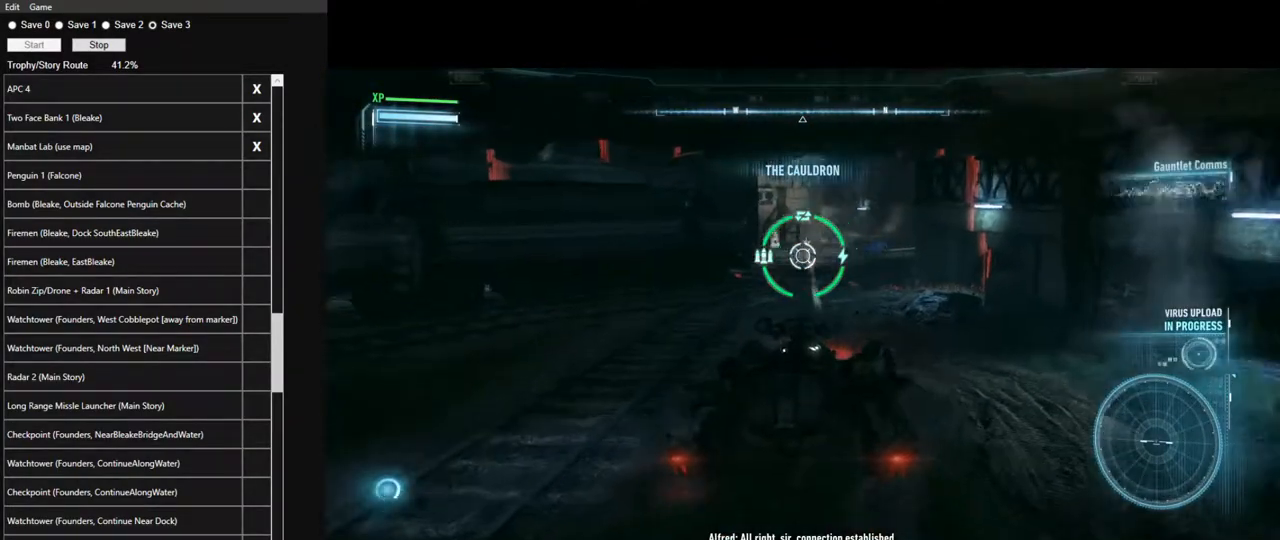
{"keys": ["w"], "mouse": ["right"], "mouse_move": "left", "events": [[400, "a", "up"]]}
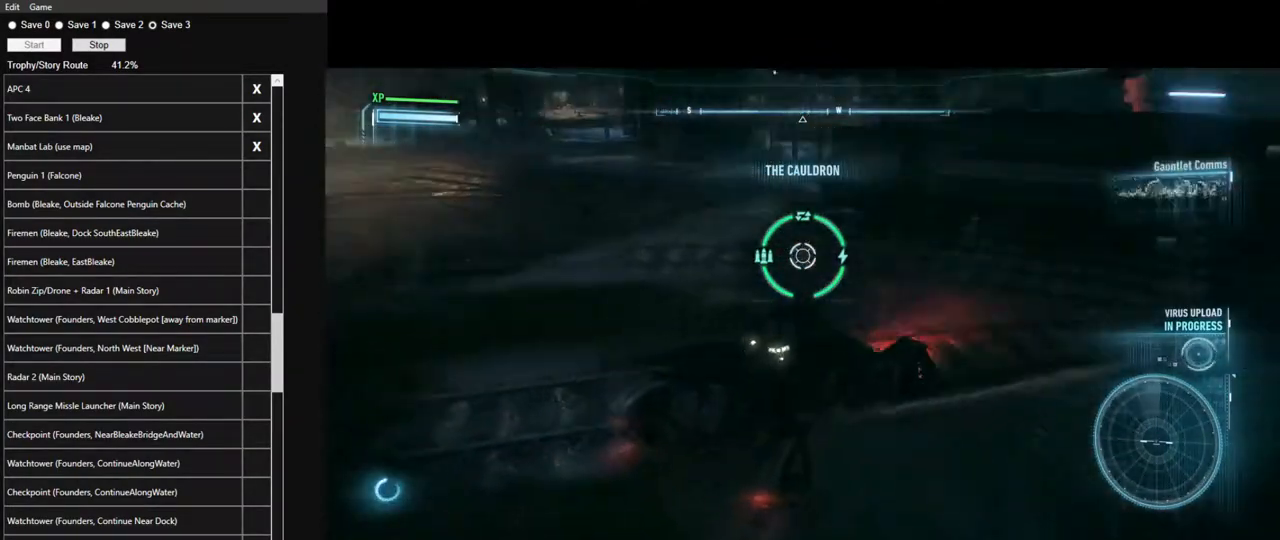
{"keys": ["w"], "mouse": ["right"], "mouse_move": "still", "events": [[33, "space", "down"], [183, "space", "up"]]}
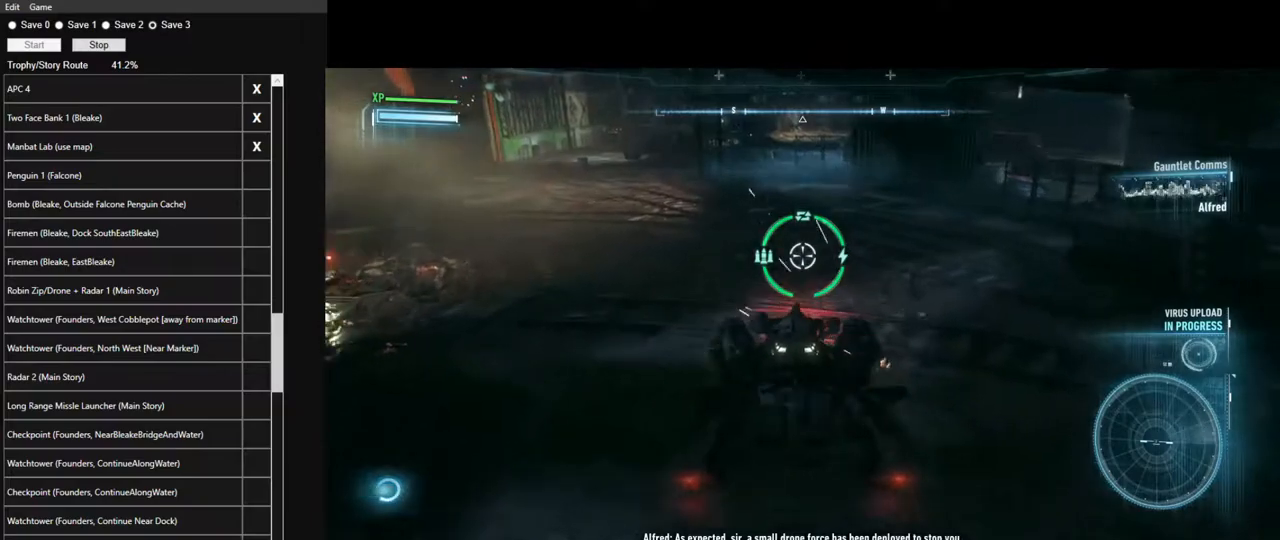
{"keys": ["space", "w"], "mouse": ["right"], "mouse_move": "left", "events": [[333, "space", "down"]]}
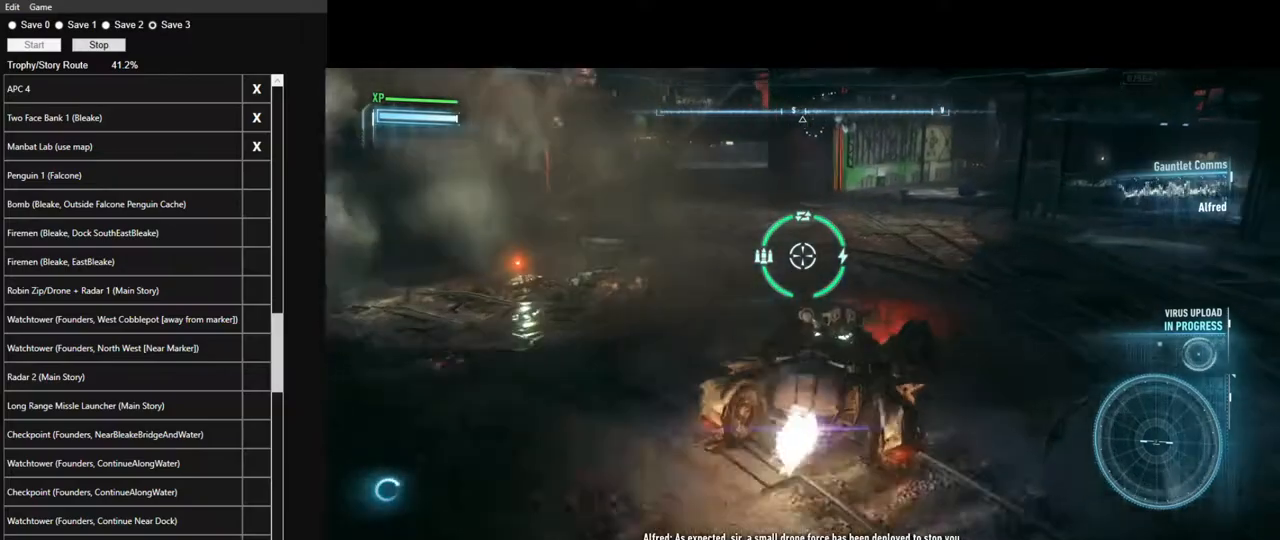
{"keys": ["w"], "mouse": ["right"], "mouse_move": "up-right", "events": [[167, "space", "up"]]}
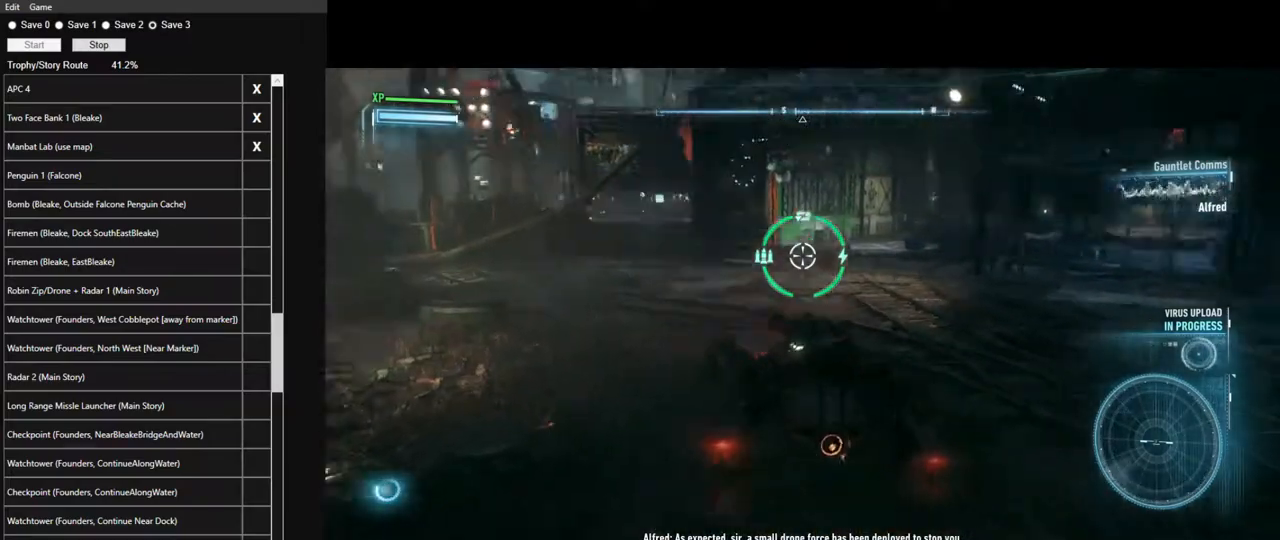
{"keys": ["a", "w"], "mouse": ["right"], "mouse_move": "right", "events": [[183, "a", "down"], [267, "space", "down"], [417, "space", "up"]]}
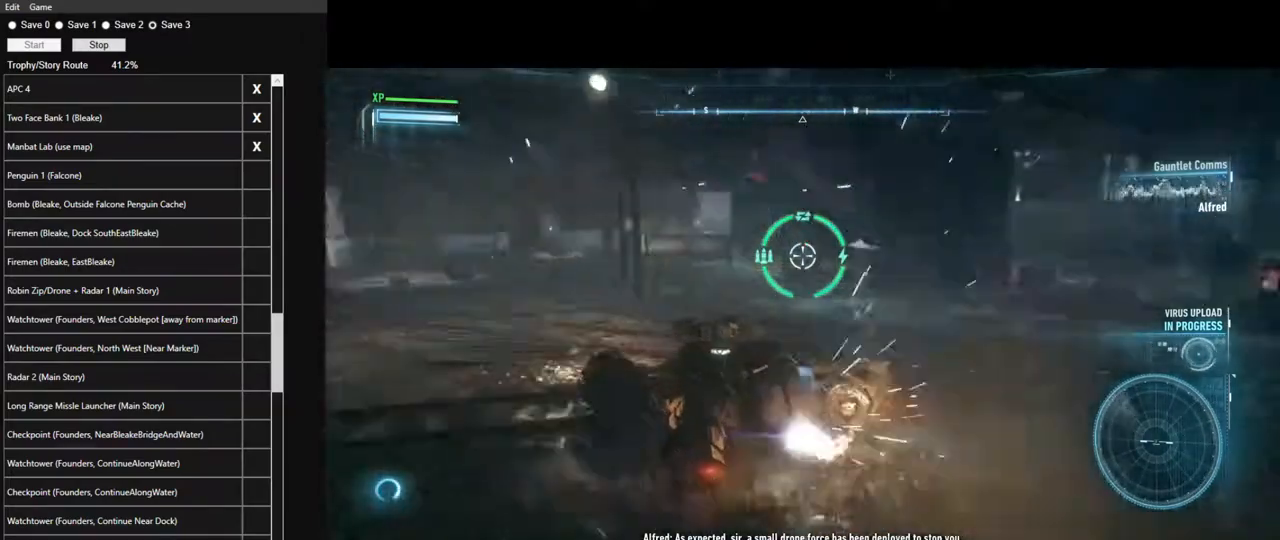
{"keys": ["a"], "mouse": ["right"], "mouse_move": "right", "events": [[383, "w", "up"]]}
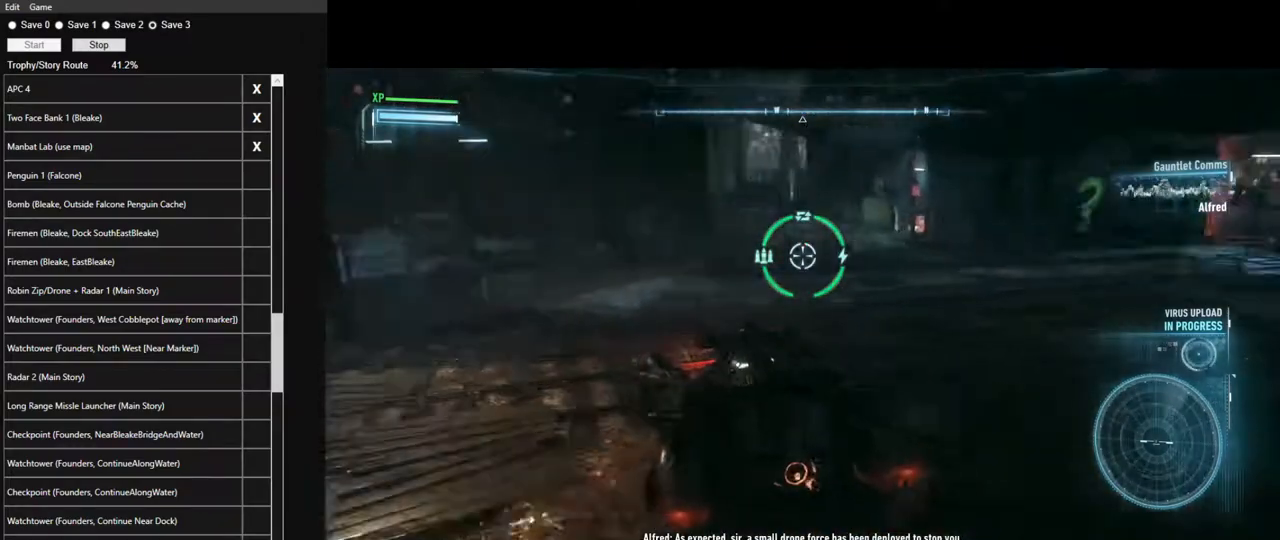
{"keys": [], "mouse": ["right"], "mouse_move": "still", "events": [[67, "a", "up"]]}
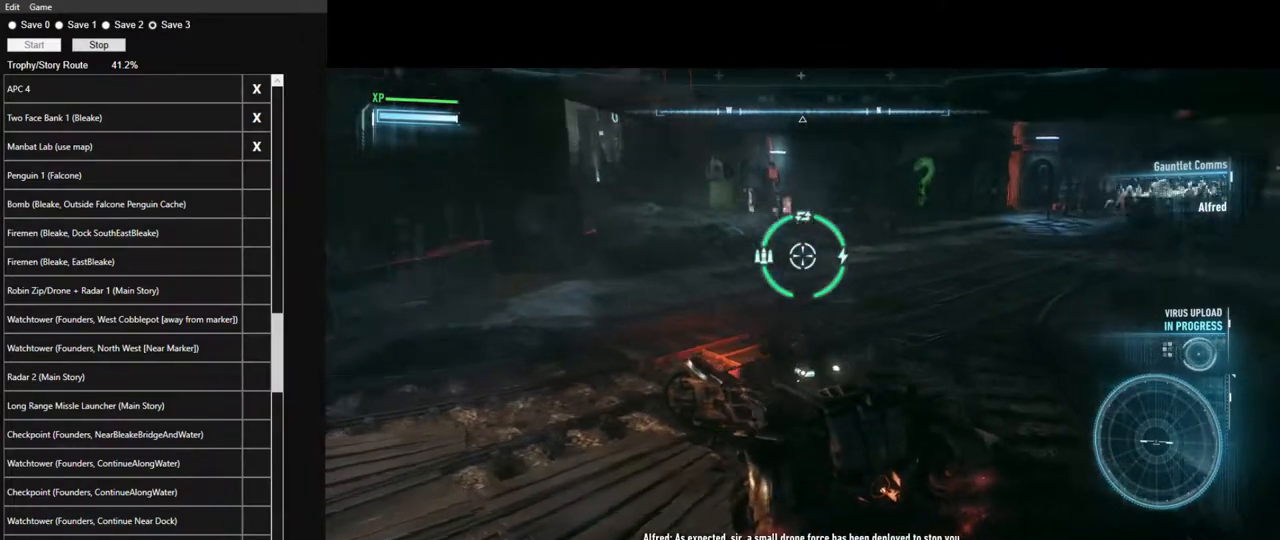
{"keys": ["w"], "mouse": ["right"], "mouse_move": "still", "events": [[233, "w", "down"]]}
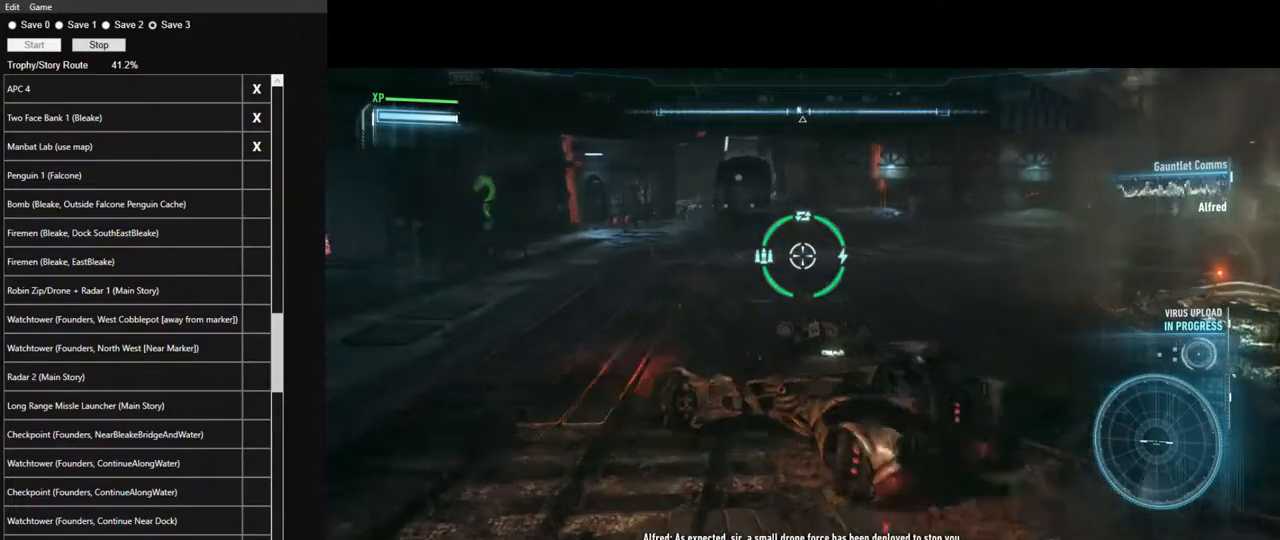
{"keys": ["a", "w"], "mouse": ["right"], "mouse_move": "still", "events": [[17, "space", "down"], [150, "space", "up"], [333, "a", "down"]]}
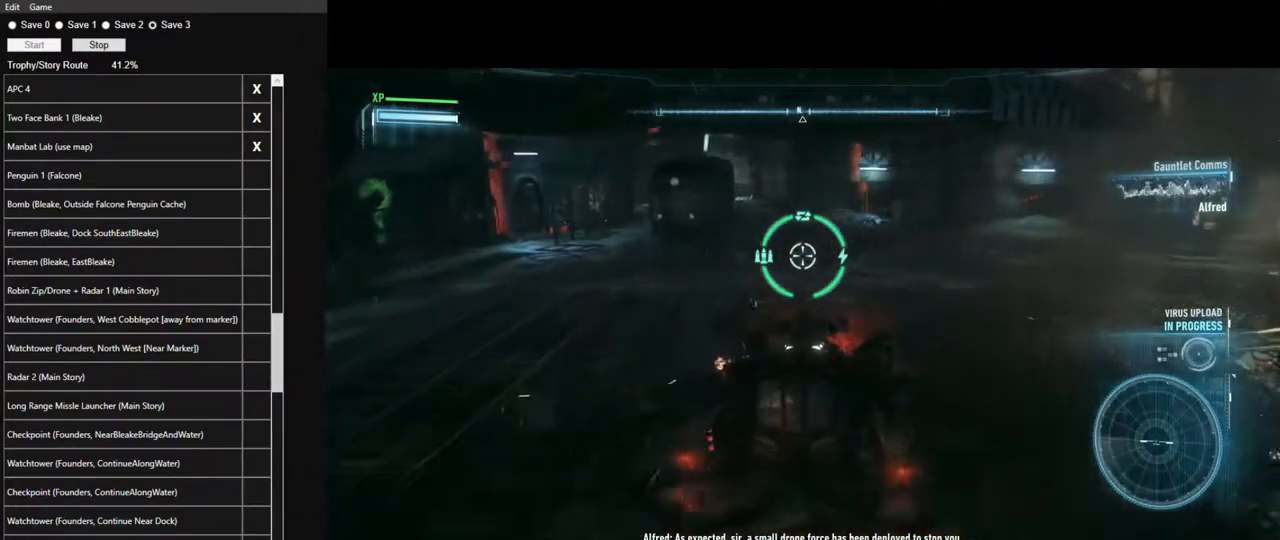
{"keys": ["a", "w"], "mouse": ["right"], "mouse_move": "still", "events": [[350, "space", "down"], [450, "space", "up"]]}
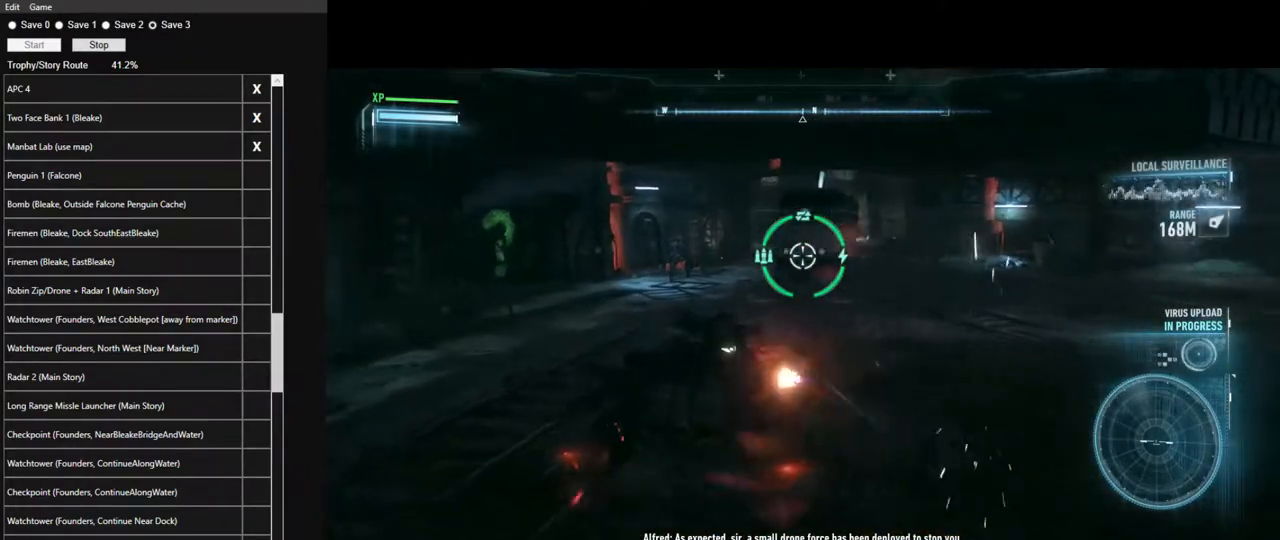
{"keys": ["d", "w"], "mouse": ["right"], "mouse_move": "still", "events": [[317, "a", "up"], [417, "d", "down"]]}
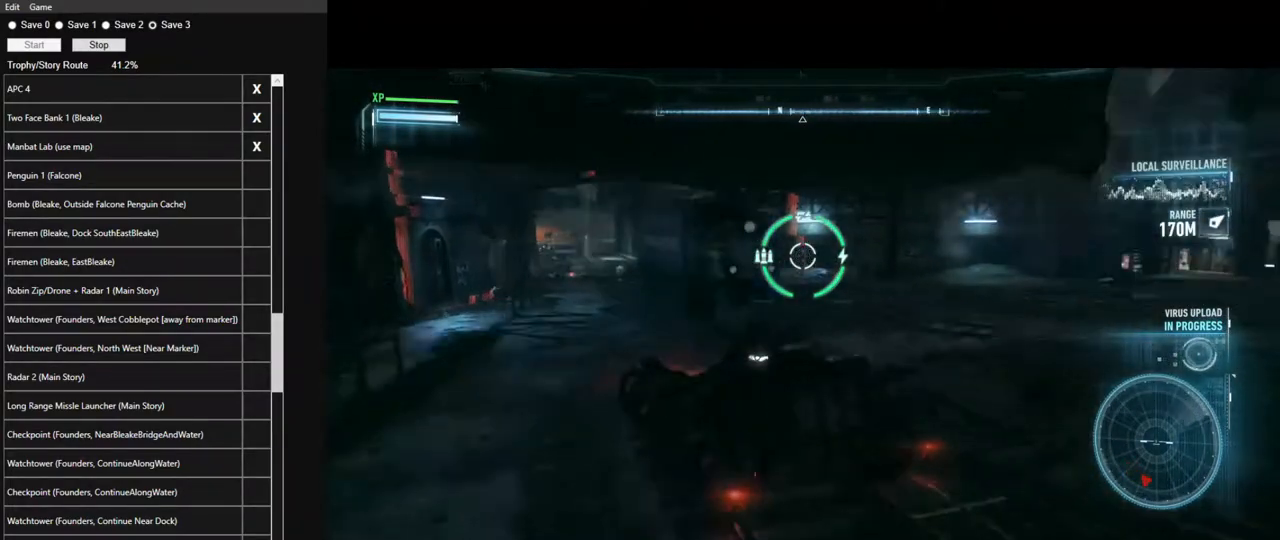
{"keys": ["w"], "mouse": ["right"], "mouse_move": "still", "events": [[383, "d", "up"]]}
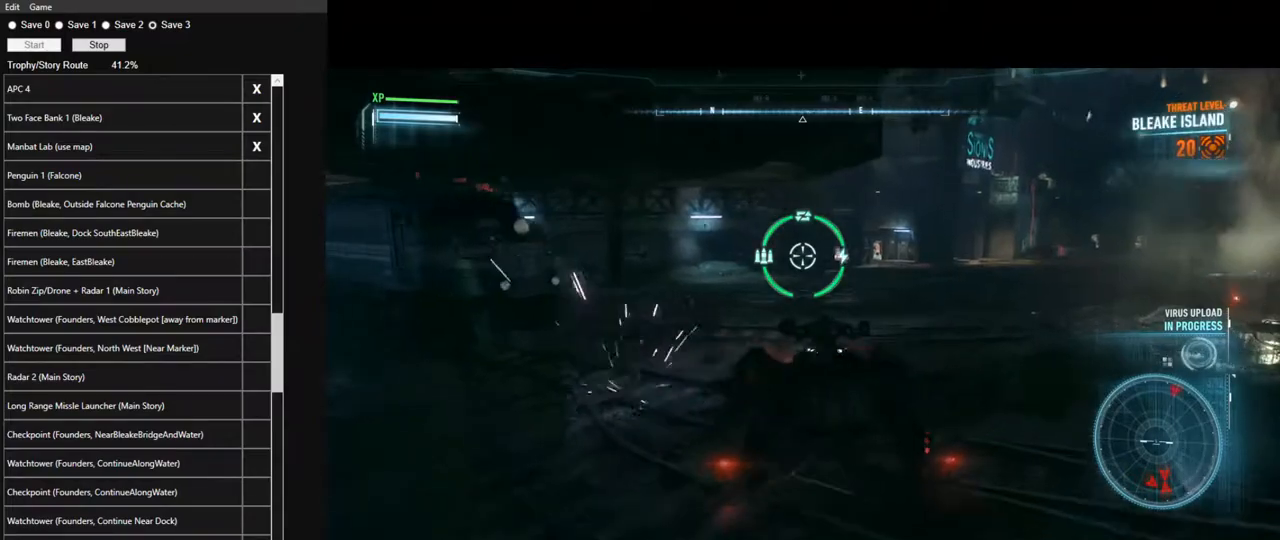
{"keys": ["w"], "mouse": ["right"], "mouse_move": "left", "events": [[167, "space", "down"], [300, "space", "up"]]}
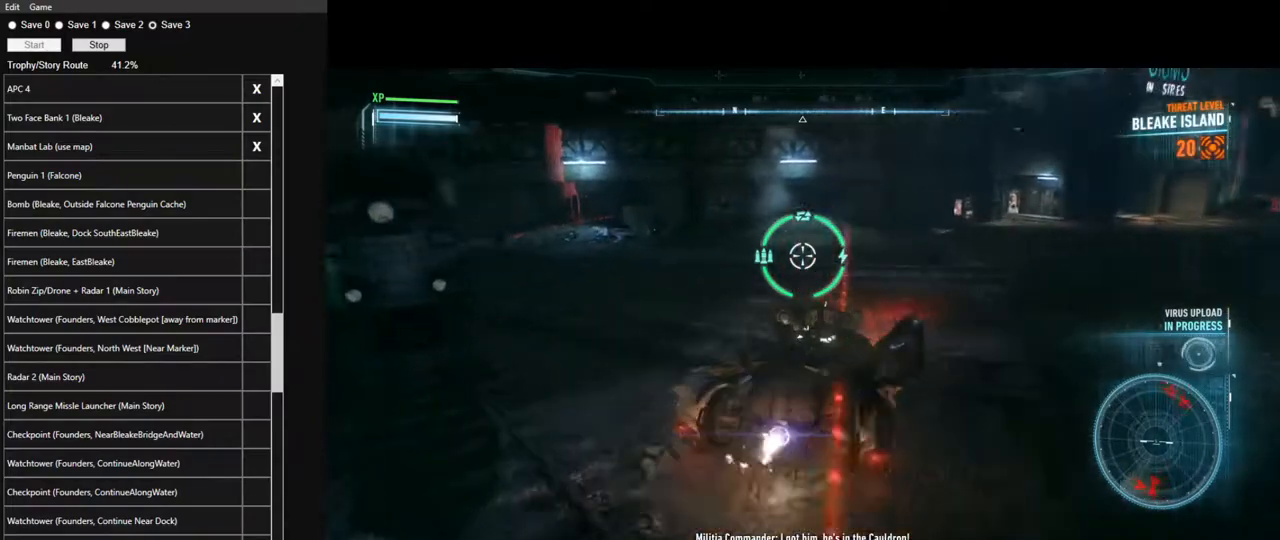
{"keys": ["a", "w"], "mouse": ["right"], "mouse_move": "left", "events": [[83, "d", "down"], [267, "d", "up"], [267, "w", "up"], [367, "a", "down"], [467, "w", "down"]]}
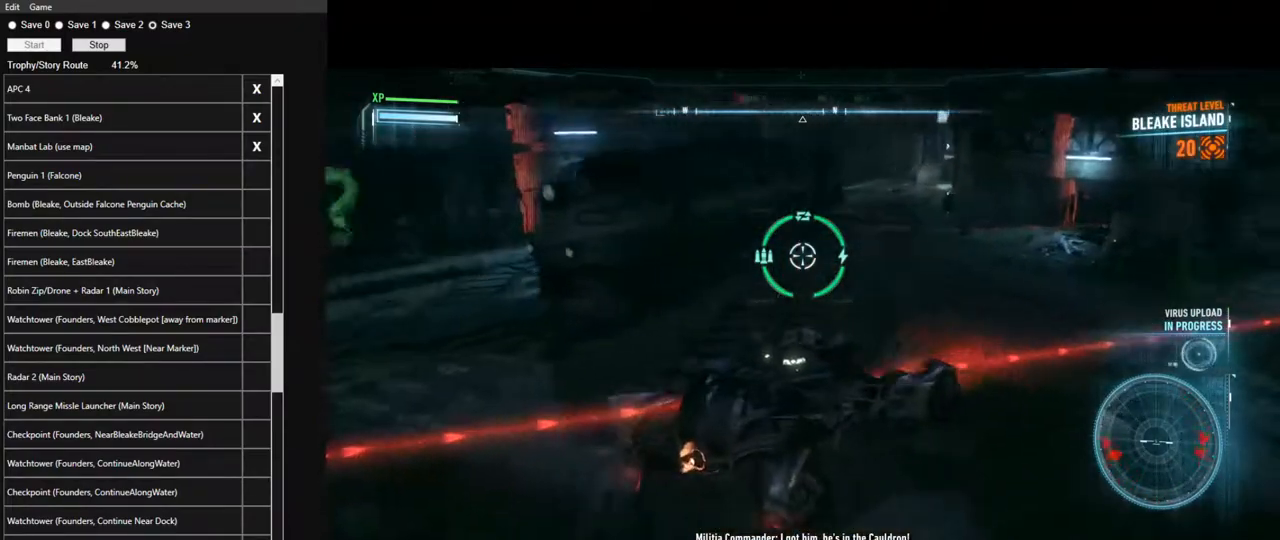
{"keys": ["a", "w"], "mouse": ["right"], "mouse_move": "left", "events": [[50, "a", "up"], [100, "space", "down"], [250, "space", "up"], [483, "a", "down"]]}
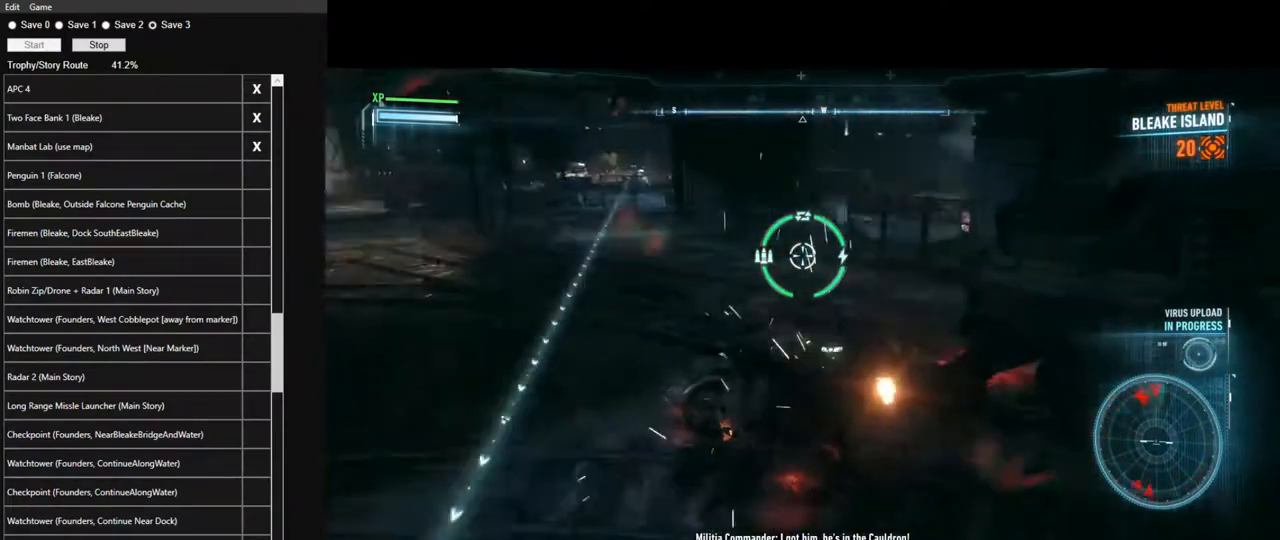
{"keys": ["q", "w"], "mouse": ["right"], "mouse_move": "up-left", "events": [[300, "a", "up"], [500, "q", "down"]]}
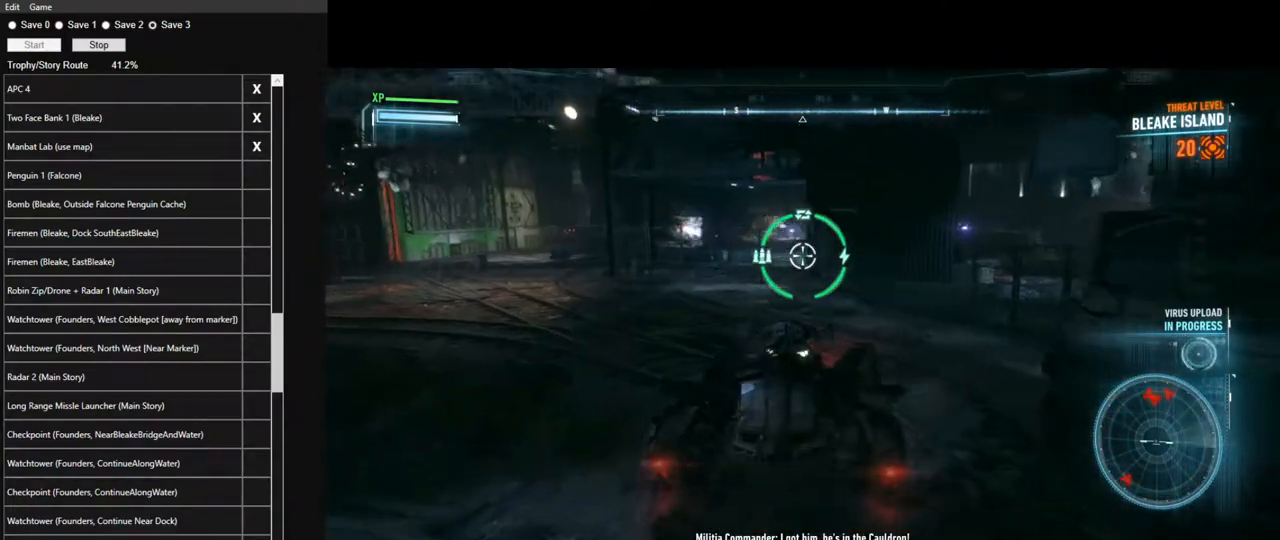
{"keys": ["w"], "mouse": ["right"], "mouse_move": "left", "events": [[133, "q", "up"]]}
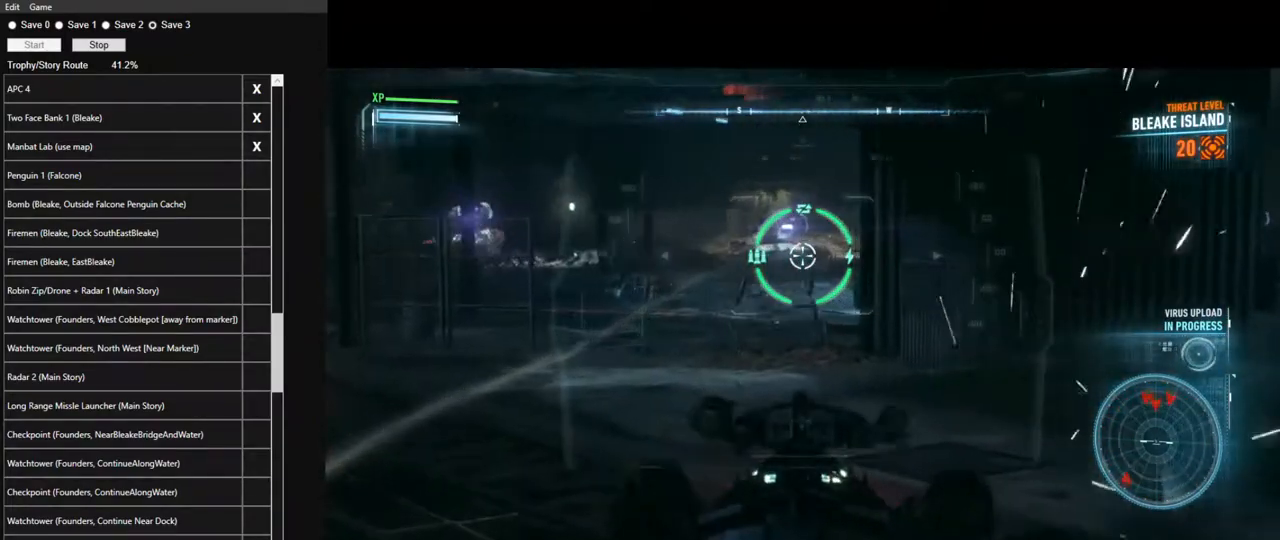
{"keys": ["a"], "mouse": ["right"], "mouse_move": "still", "events": [[200, "q", "down"], [333, "q", "up"], [383, "w", "up"], [433, "a", "down"]]}
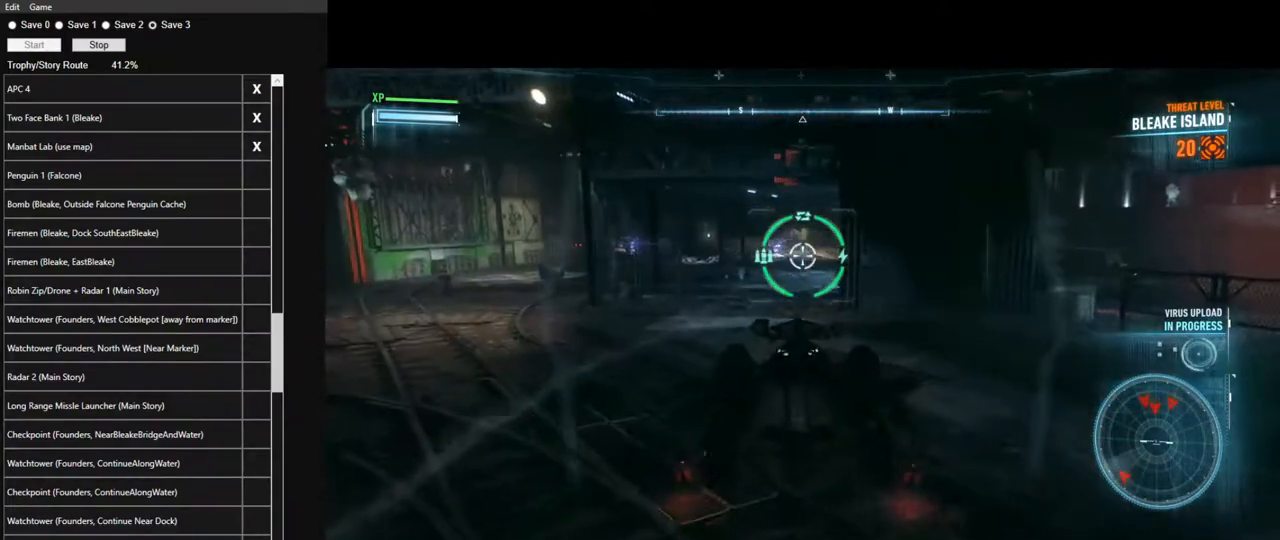
{"keys": ["s", "space"], "mouse": ["right"], "mouse_move": "still", "events": [[117, "s", "down"], [167, "a", "up"], [400, "space", "down"]]}
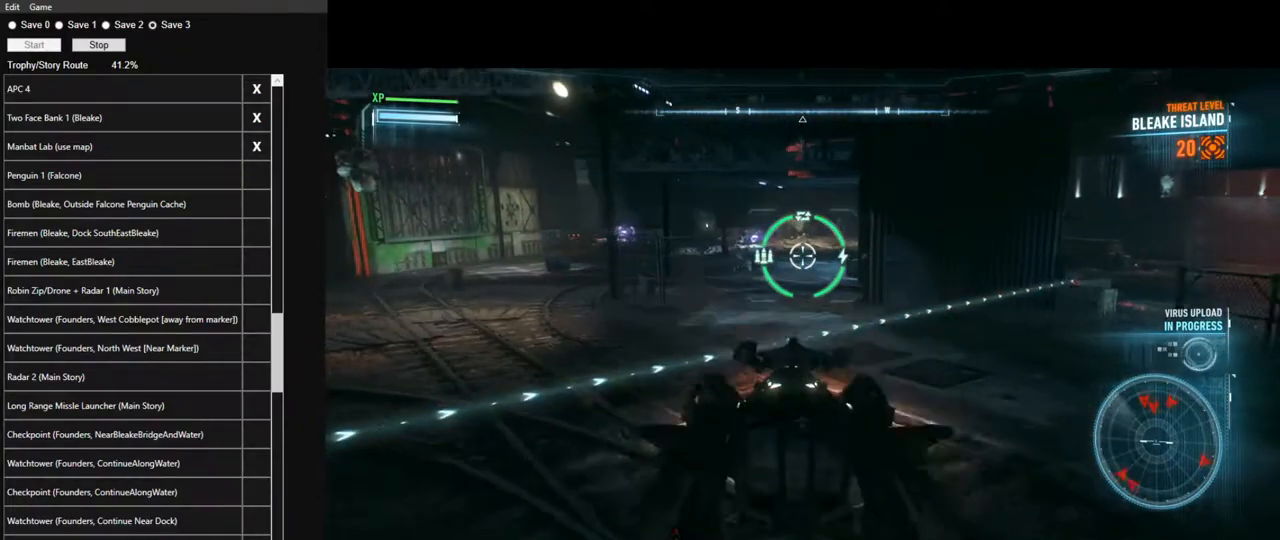
{"keys": ["s"], "mouse": ["right"], "mouse_move": "left", "events": [[33, "space", "up"]]}
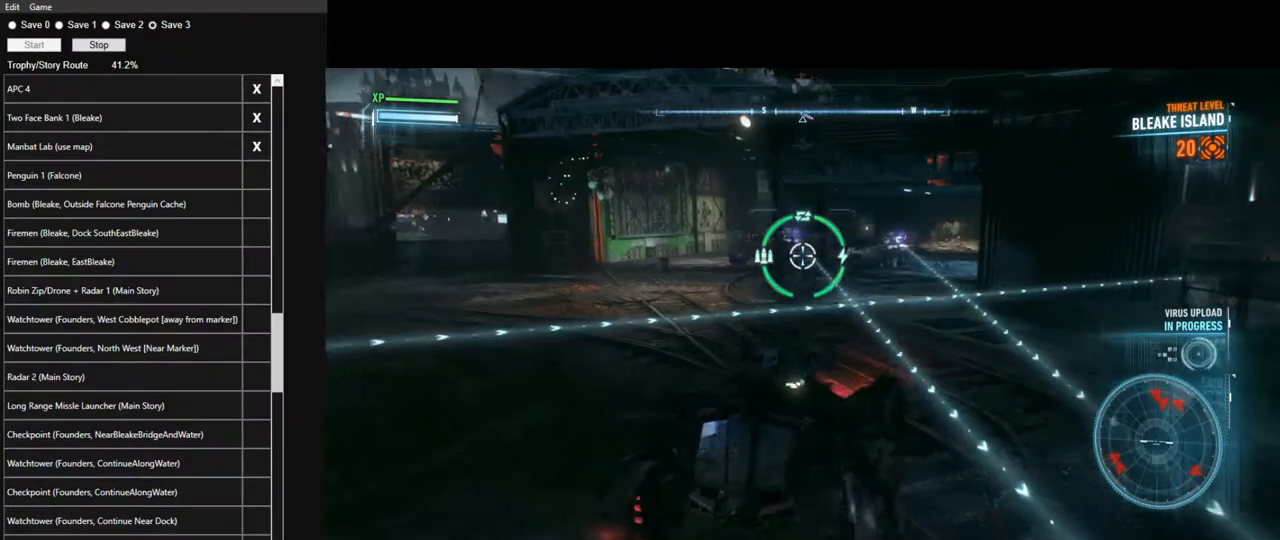
{"keys": ["s"], "mouse": ["right"], "mouse_move": "still", "events": [[50, "a", "down"], [333, "a", "up"]]}
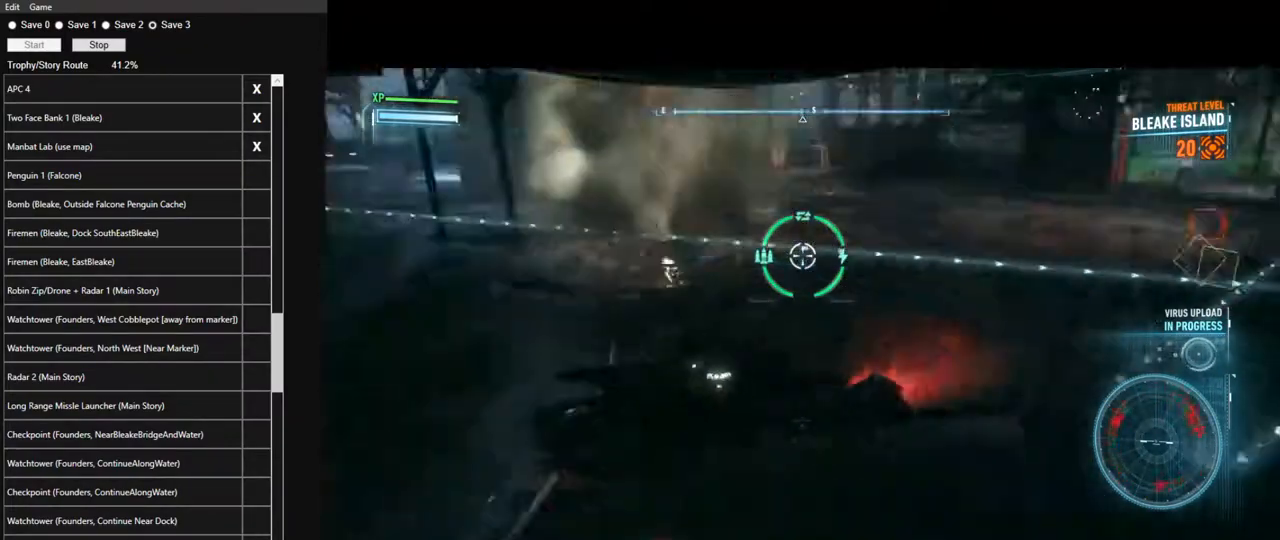
{"keys": ["w"], "mouse": ["right"], "mouse_move": "still", "events": [[17, "a", "down"], [117, "s", "up"], [300, "w", "down"], [350, "a", "up"]]}
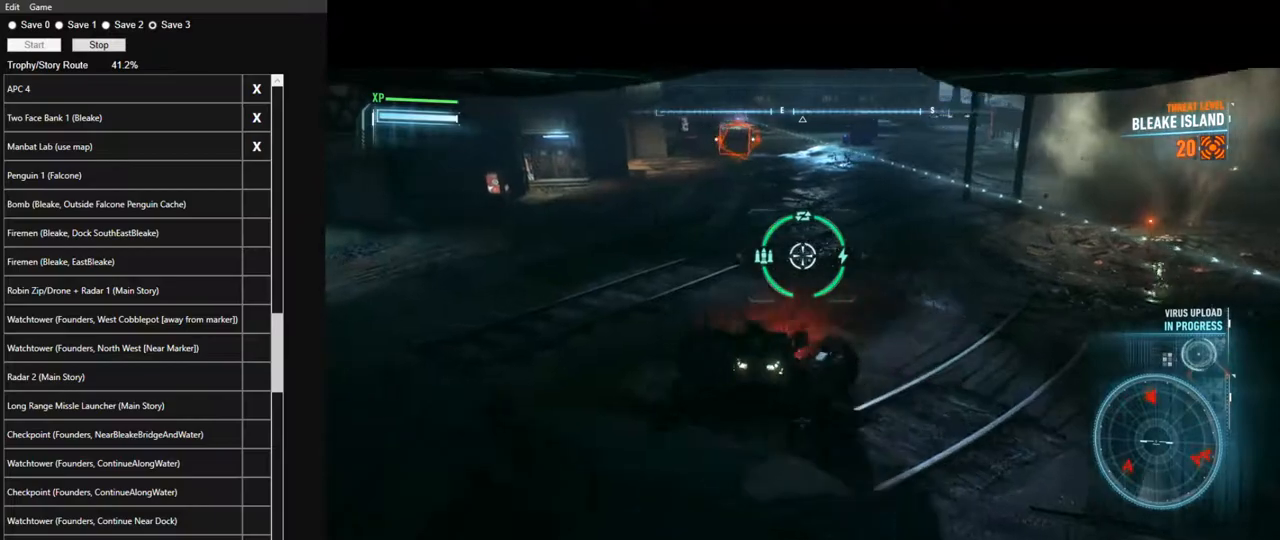
{"keys": ["w"], "mouse": ["right"], "mouse_move": "still", "events": []}